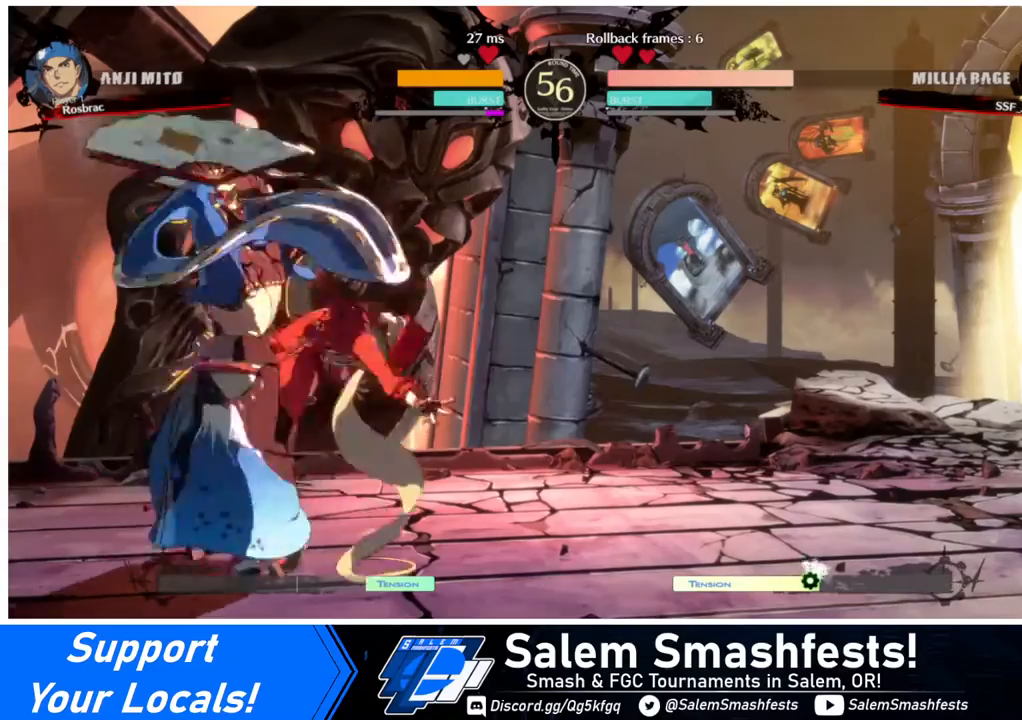
Gameplay with a controller (arcade stick); each line is a JSON object with the inputs held at the frame after it. "events" lists button and stick changes between this image and that frame as [ms after this image, input, new state], when the widget could be followed in between. Not read: L3 R3.
{"buttons": ["DPAD_RIGHT"], "events": [[80, "DPAD_RIGHT", "down"], [200, "DPAD_DOWN", "up"], [400, "R2", "down"], [440, "R2", "up"]]}
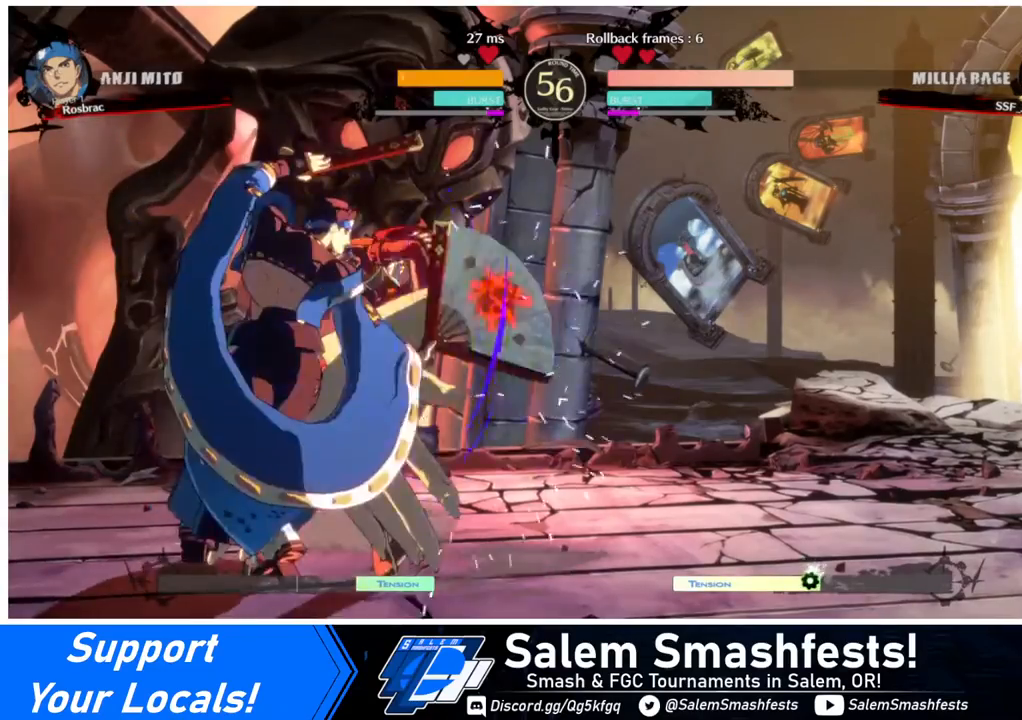
{"buttons": ["SQUARE", "TRIANGLE", "DPAD_DOWN", "DPAD_RIGHT"], "events": [[160, "DPAD_DOWN", "down"], [280, "SQUARE", "down"], [280, "TRIANGLE", "down"]]}
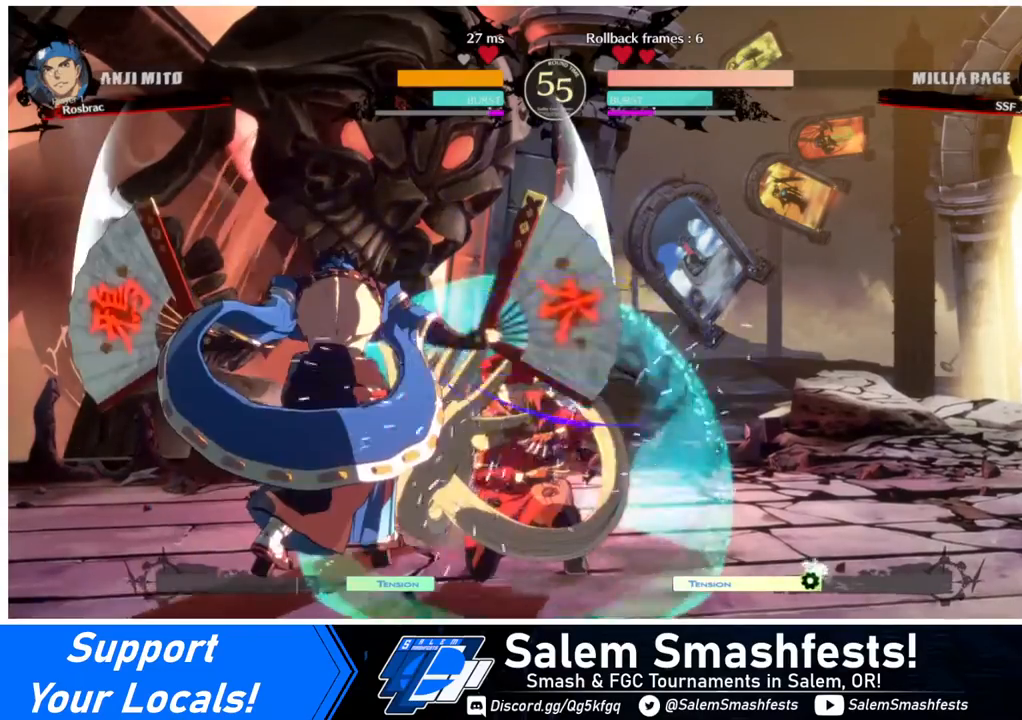
{"buttons": ["SQUARE", "TRIANGLE", "DPAD_DOWN", "DPAD_RIGHT"], "events": []}
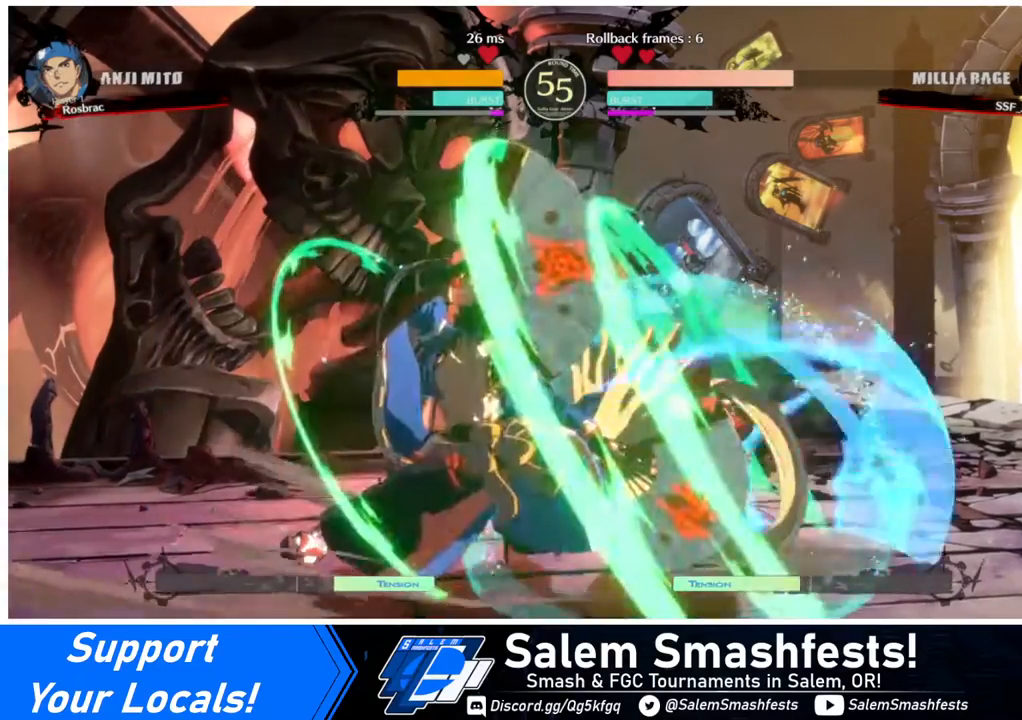
{"buttons": ["DPAD_DOWN", "DPAD_RIGHT"], "events": [[80, "SQUARE", "up"], [80, "TRIANGLE", "up"]]}
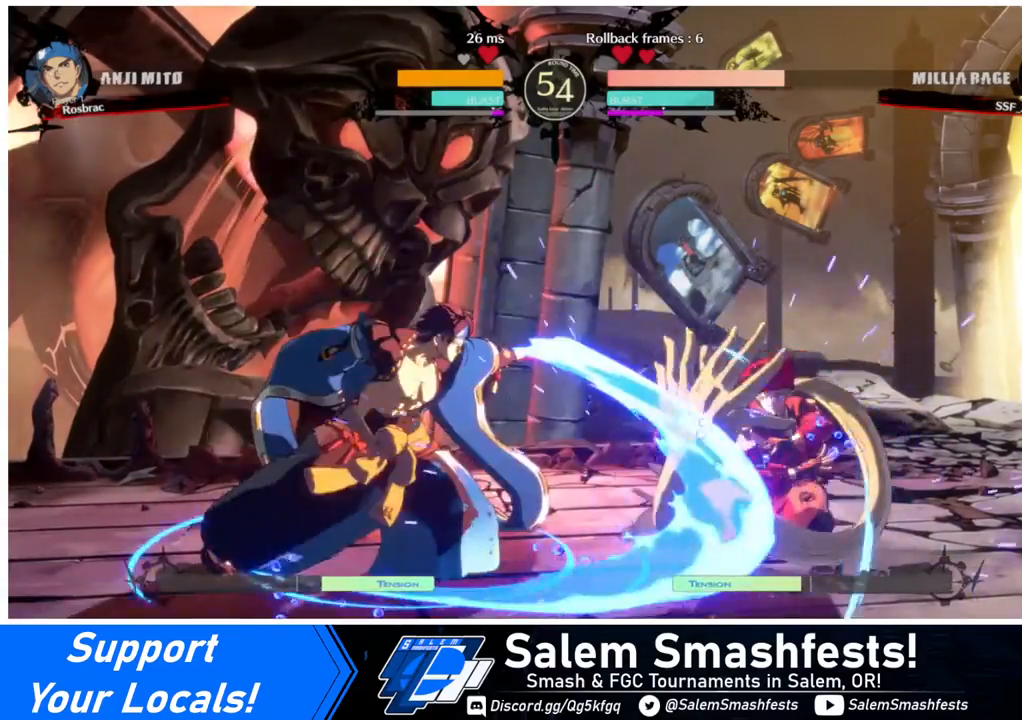
{"buttons": ["DPAD_UP", "DPAD_LEFT"], "events": [[200, "DPAD_DOWN", "up"], [200, "DPAD_RIGHT", "up"], [320, "DPAD_LEFT", "down"], [400, "DPAD_UP", "down"]]}
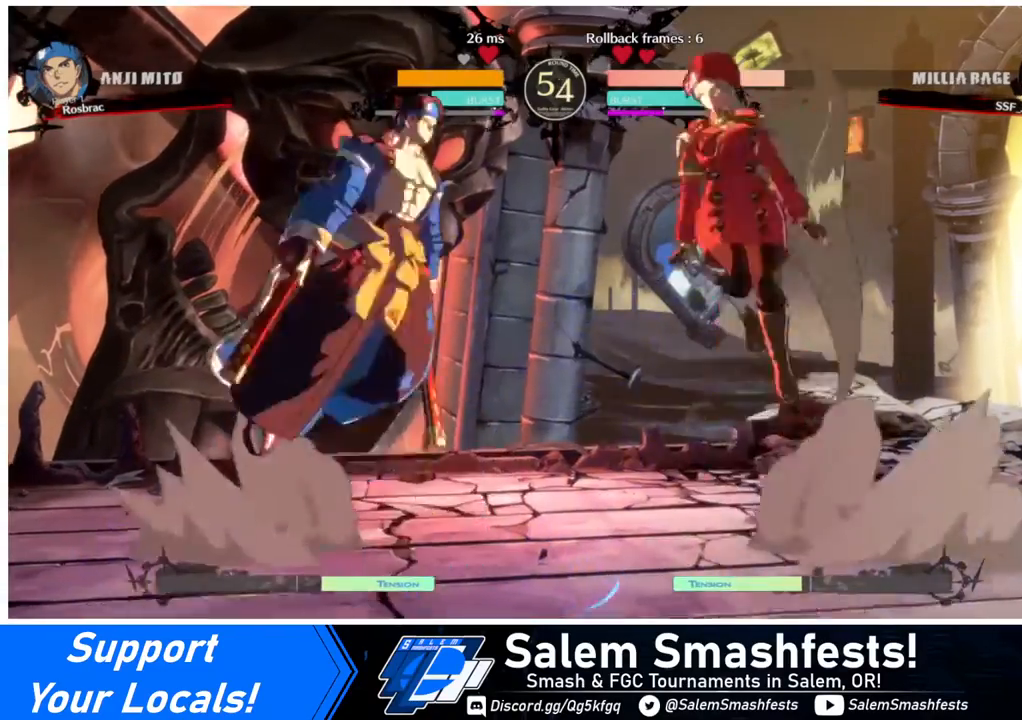
{"buttons": [], "events": [[40, "DPAD_LEFT", "up"], [40, "DPAD_UP", "up"], [40, "L1", "down"], [120, "L1", "up"], [240, "TRIANGLE", "down"], [280, "TRIANGLE", "up"]]}
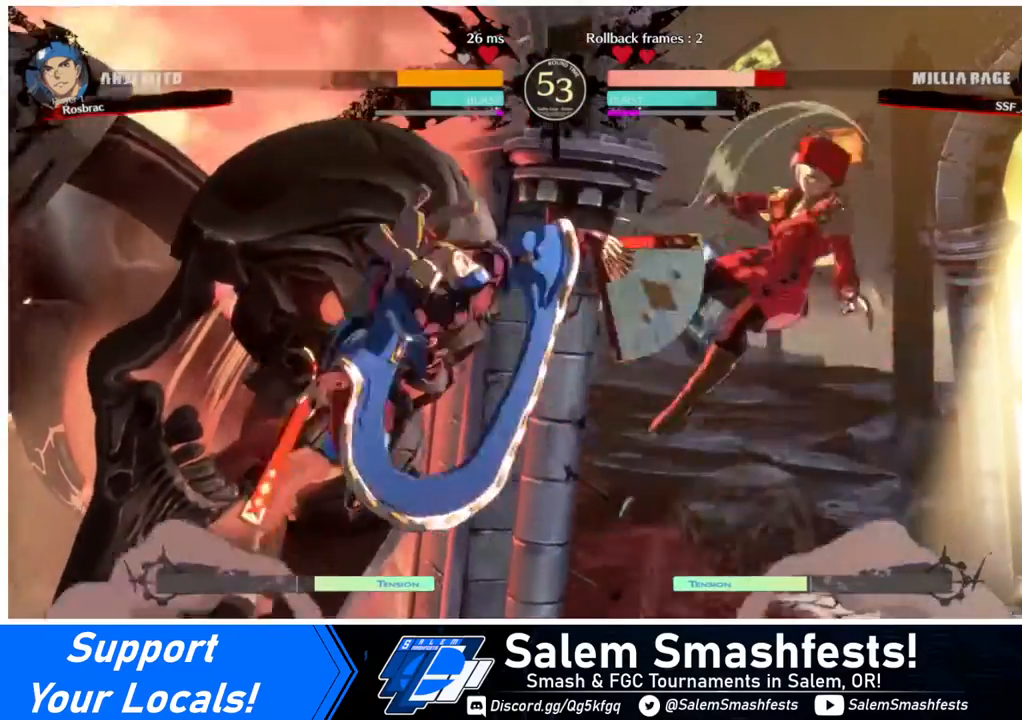
{"buttons": ["SQUARE", "DPAD_RIGHT"], "events": [[80, "DPAD_RIGHT", "down"], [480, "SQUARE", "down"]]}
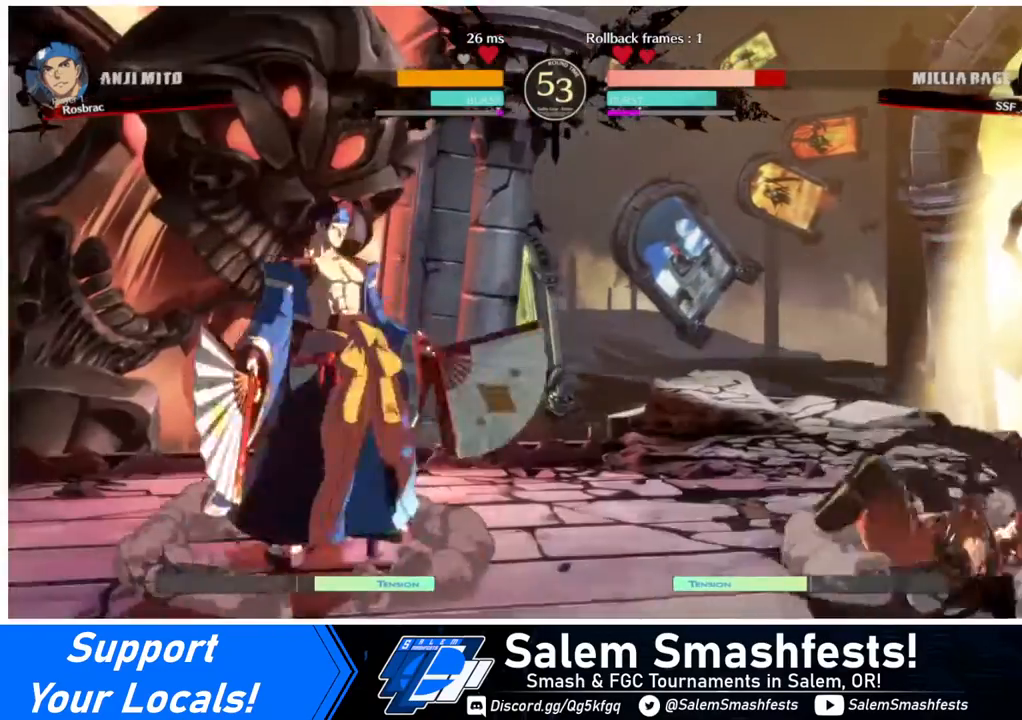
{"buttons": ["DPAD_RIGHT"], "events": [[120, "SQUARE", "up"], [280, "DPAD_RIGHT", "up"], [360, "DPAD_RIGHT", "down"], [440, "DPAD_RIGHT", "up"], [480, "DPAD_RIGHT", "down"]]}
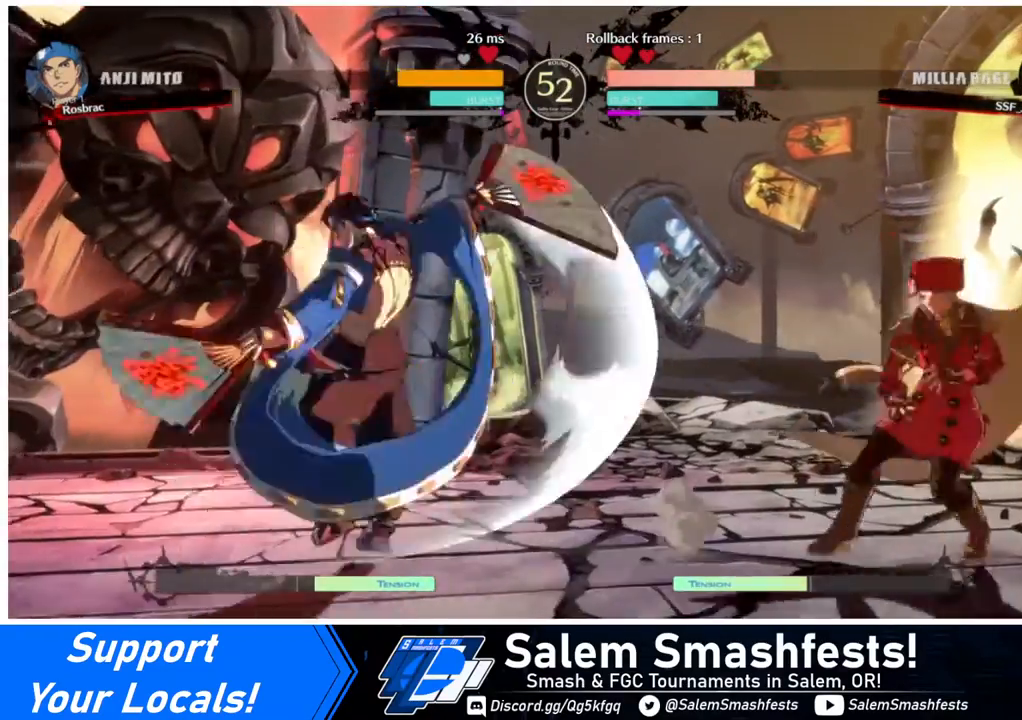
{"buttons": ["DPAD_LEFT"], "events": [[120, "DPAD_RIGHT", "up"], [200, "DPAD_LEFT", "down"], [280, "DPAD_LEFT", "up"], [320, "DPAD_LEFT", "down"]]}
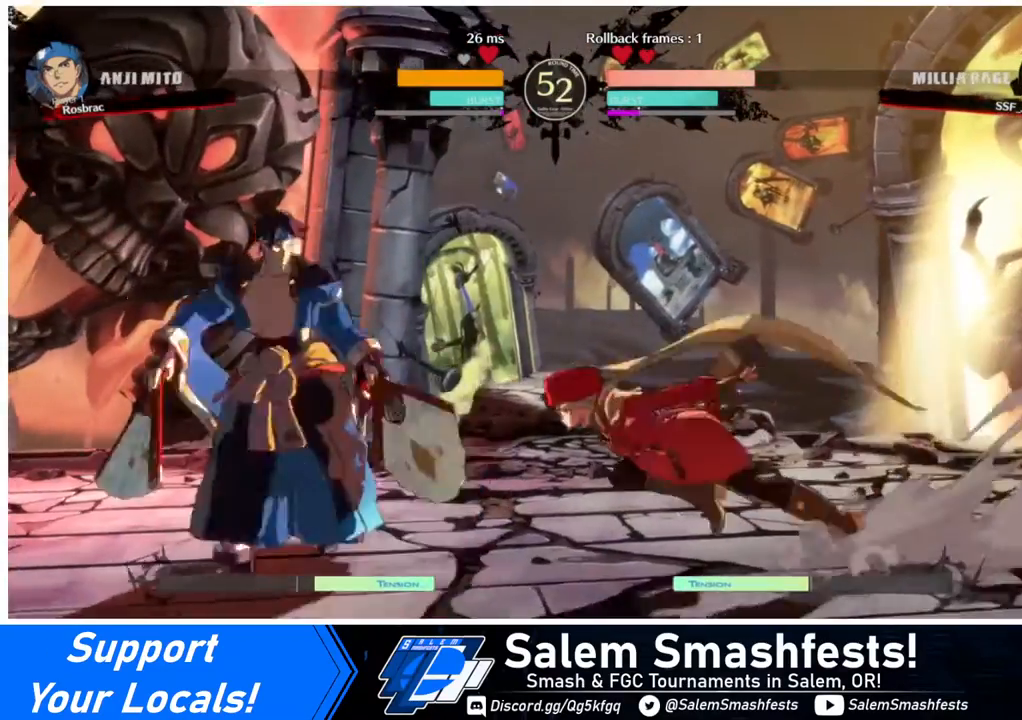
{"buttons": [], "events": [[120, "DPAD_LEFT", "up"], [120, "SQUARE", "down"], [280, "SQUARE", "up"]]}
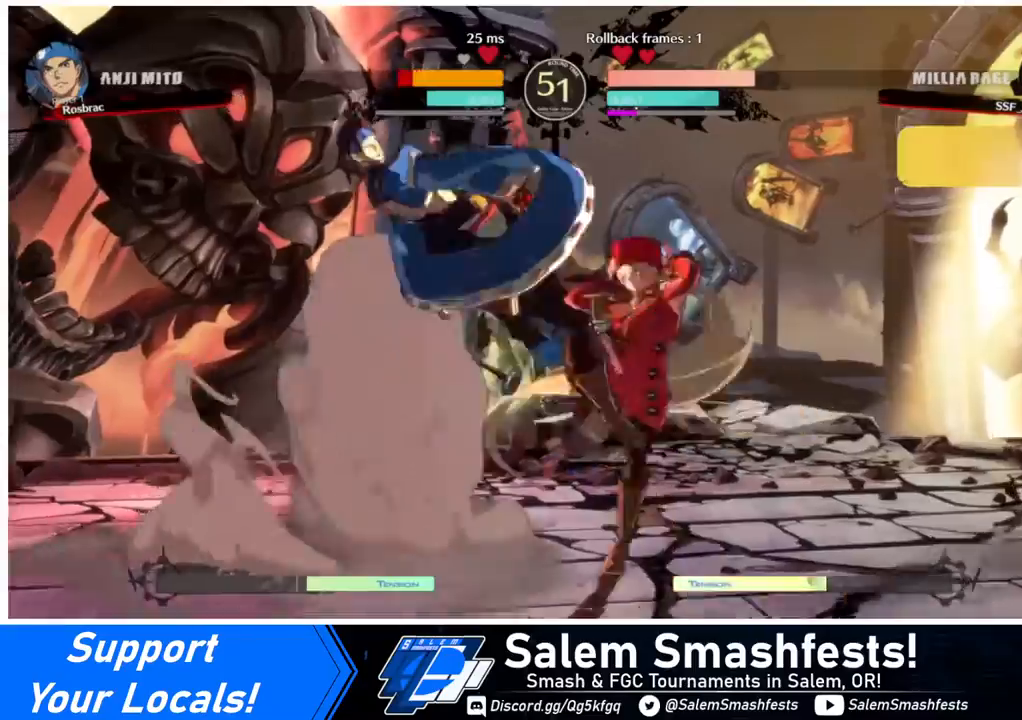
{"buttons": [], "events": [[200, "DPAD_LEFT", "down"], [280, "R1", "down"], [400, "DPAD_LEFT", "up"], [400, "R1", "up"]]}
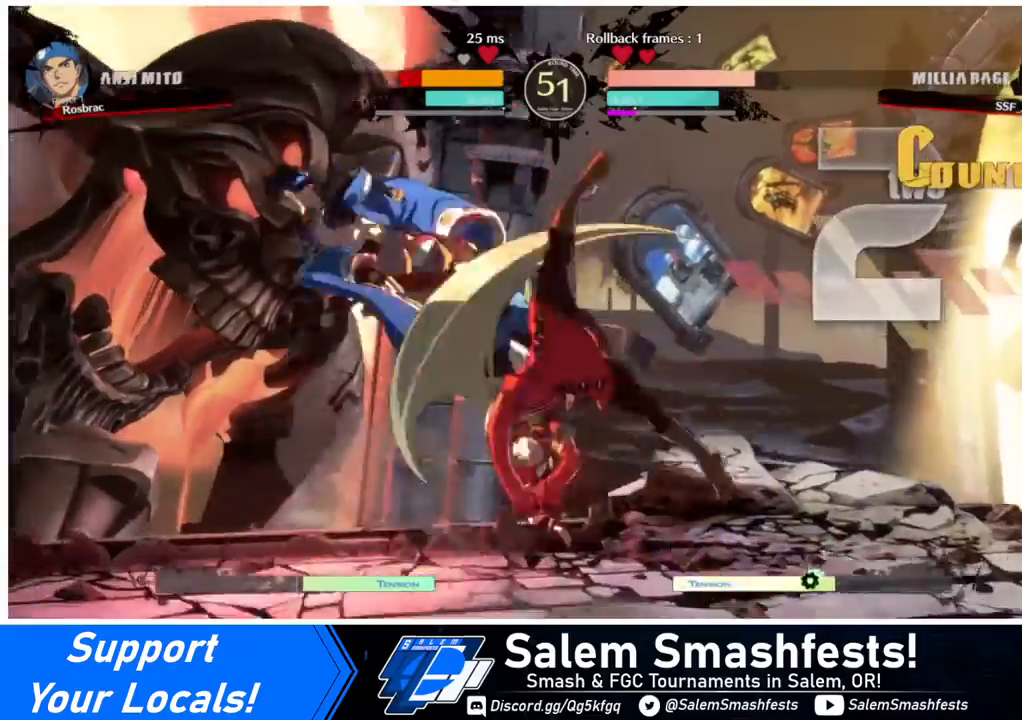
{"buttons": ["DPAD_LEFT"], "events": [[440, "DPAD_DOWN", "down"], [480, "DPAD_DOWN", "up"], [480, "DPAD_LEFT", "down"]]}
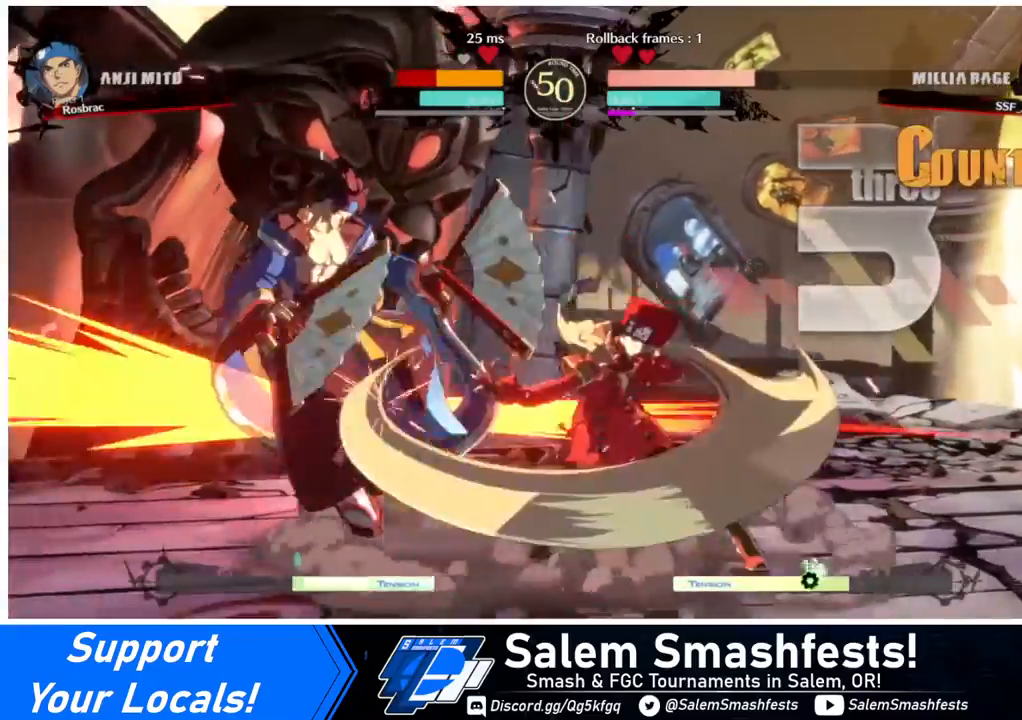
{"buttons": [], "events": [[80, "DPAD_DOWN", "down"], [160, "DPAD_LEFT", "up"], [200, "DPAD_DOWN", "up"], [200, "DPAD_LEFT", "down"], [200, "TRIANGLE", "down"], [240, "DPAD_LEFT", "up"], [240, "TRIANGLE", "up"]]}
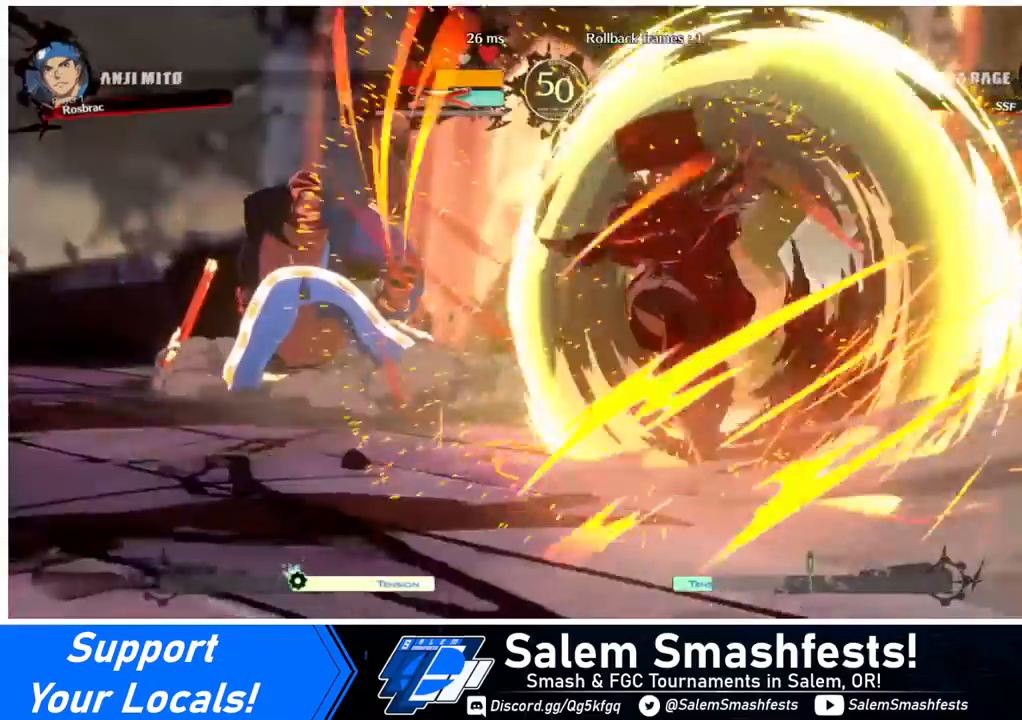
{"buttons": [], "events": []}
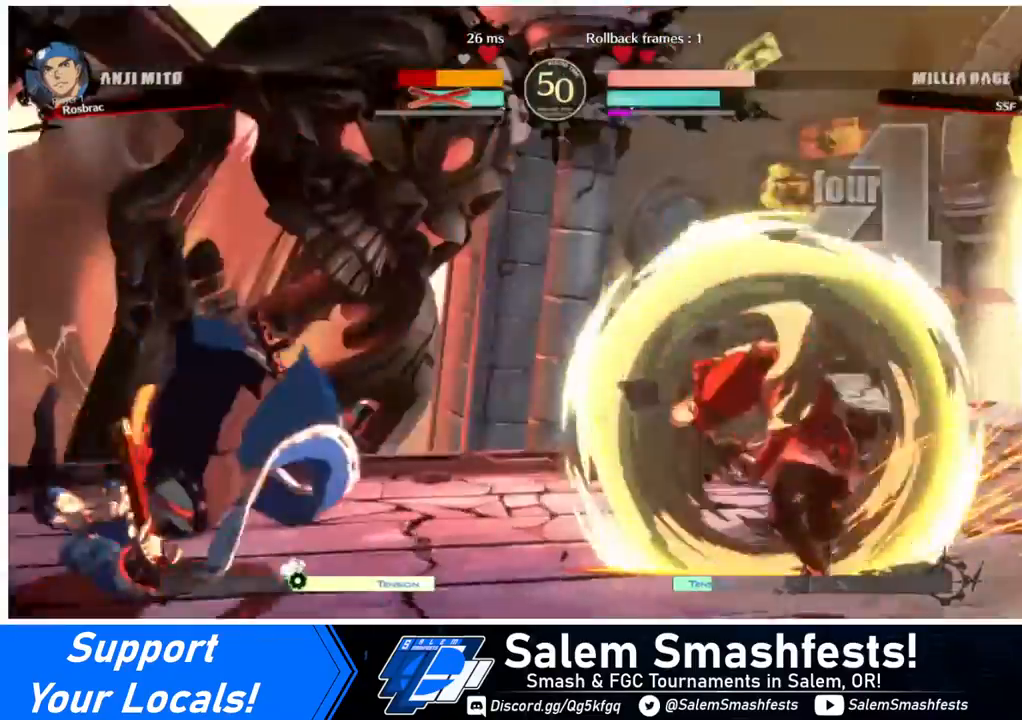
{"buttons": [], "events": []}
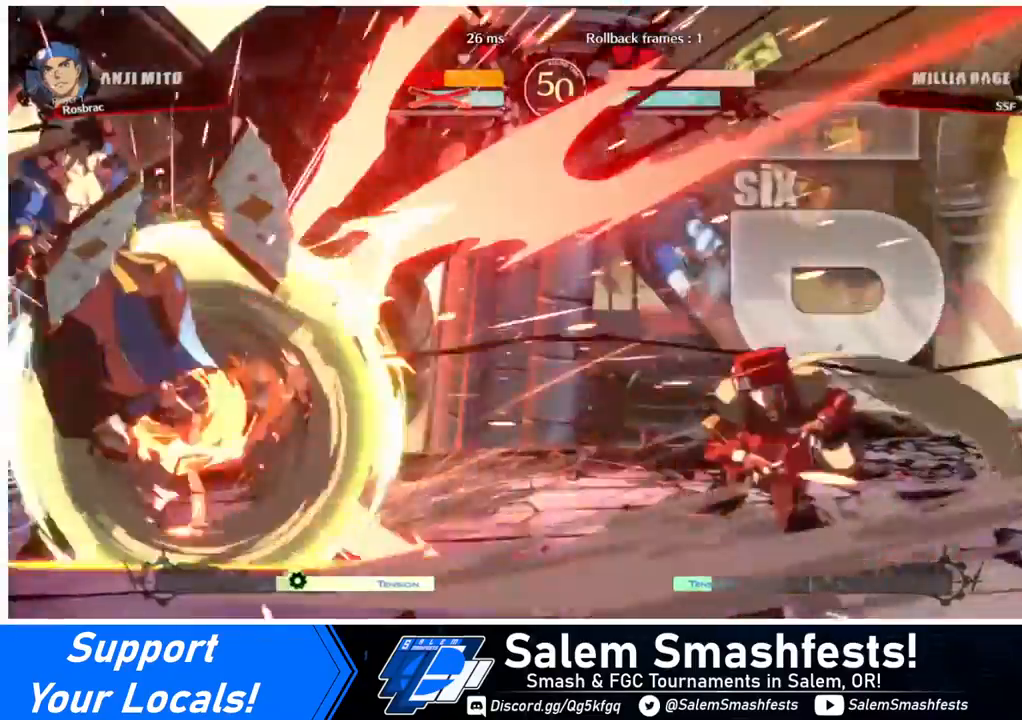
{"buttons": [], "events": []}
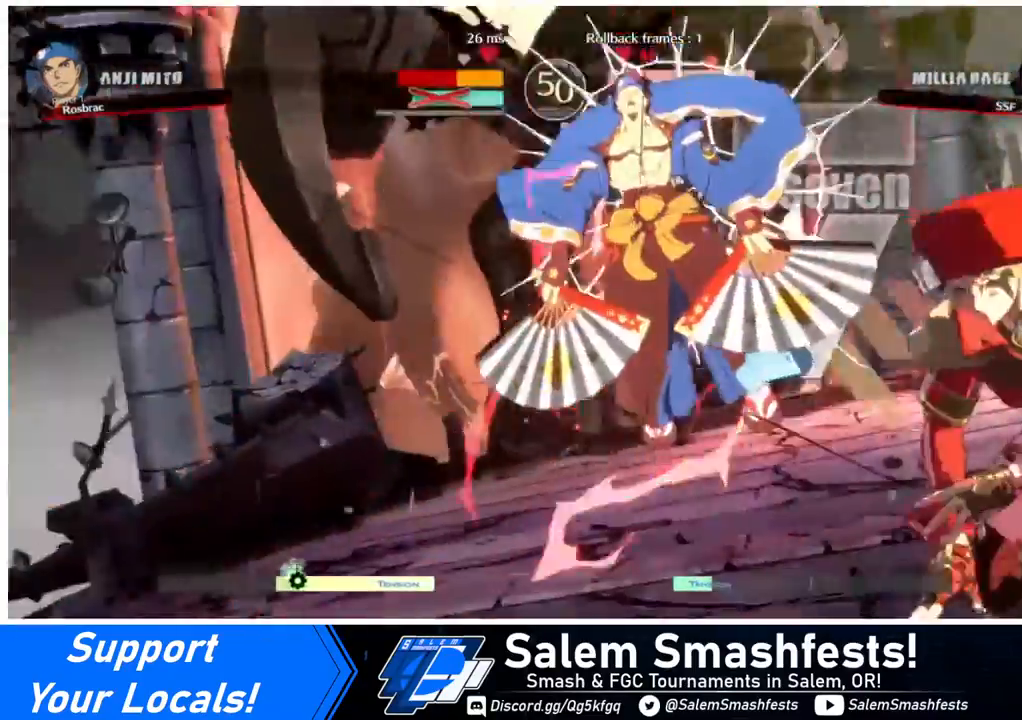
{"buttons": ["DPAD_DOWN", "DPAD_LEFT"], "events": [[200, "DPAD_LEFT", "down"], [400, "DPAD_DOWN", "down"]]}
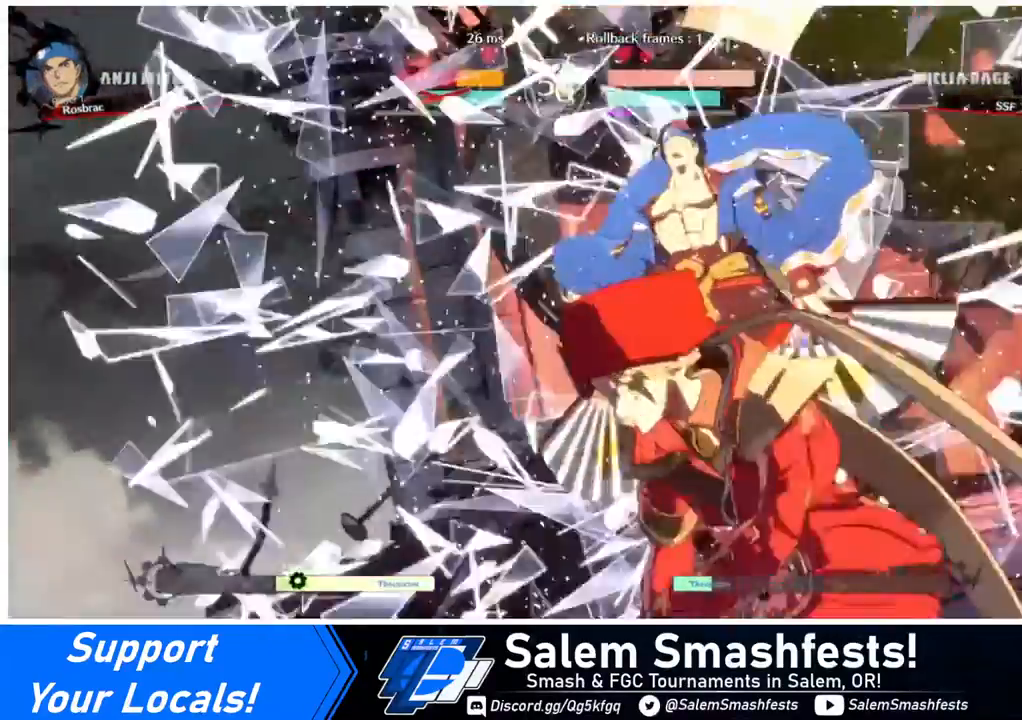
{"buttons": ["DPAD_LEFT"], "events": [[40, "DPAD_LEFT", "up"], [80, "DPAD_DOWN", "up"], [120, "DPAD_LEFT", "down"]]}
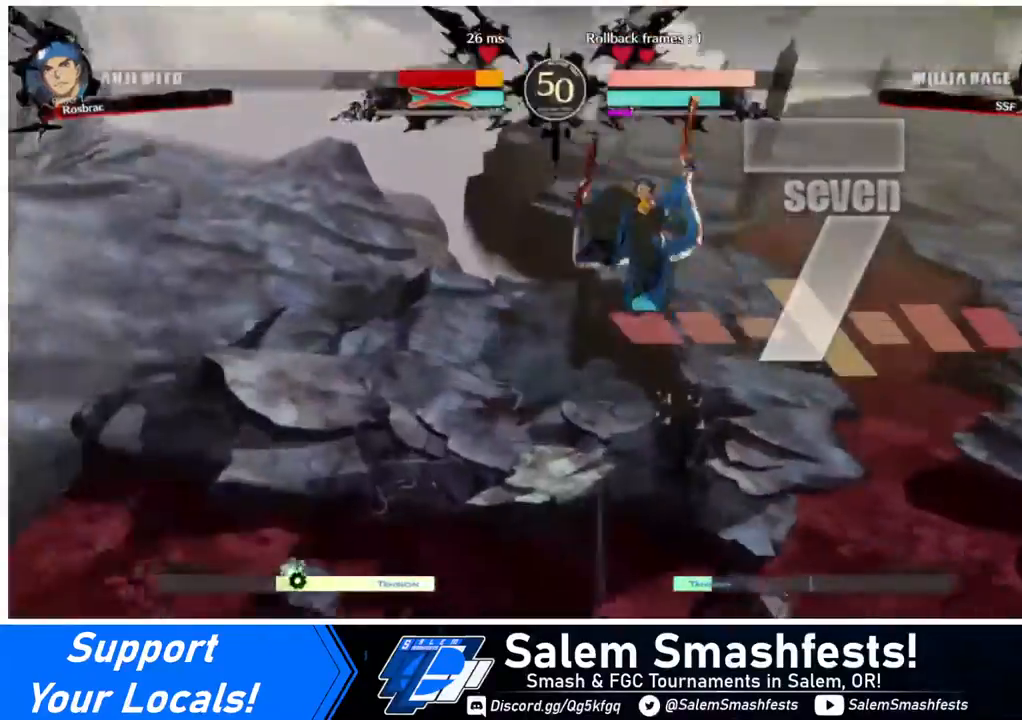
{"buttons": ["SQUARE", "TRIANGLE", "R1", "DPAD_DOWN", "DPAD_LEFT"], "events": [[120, "DPAD_DOWN", "down"], [200, "DPAD_LEFT", "up"], [200, "R1", "down"], [200, "SQUARE", "down"], [200, "TRIANGLE", "down"], [320, "DPAD_DOWN", "up"], [320, "DPAD_RIGHT", "down"], [320, "R1", "up"], [320, "TRIANGLE", "up"], [360, "SQUARE", "up"], [400, "DPAD_RIGHT", "up"], [440, "R1", "down"], [480, "TRIANGLE", "down"], [520, "DPAD_DOWN", "down"], [520, "DPAD_LEFT", "down"], [520, "SQUARE", "down"]]}
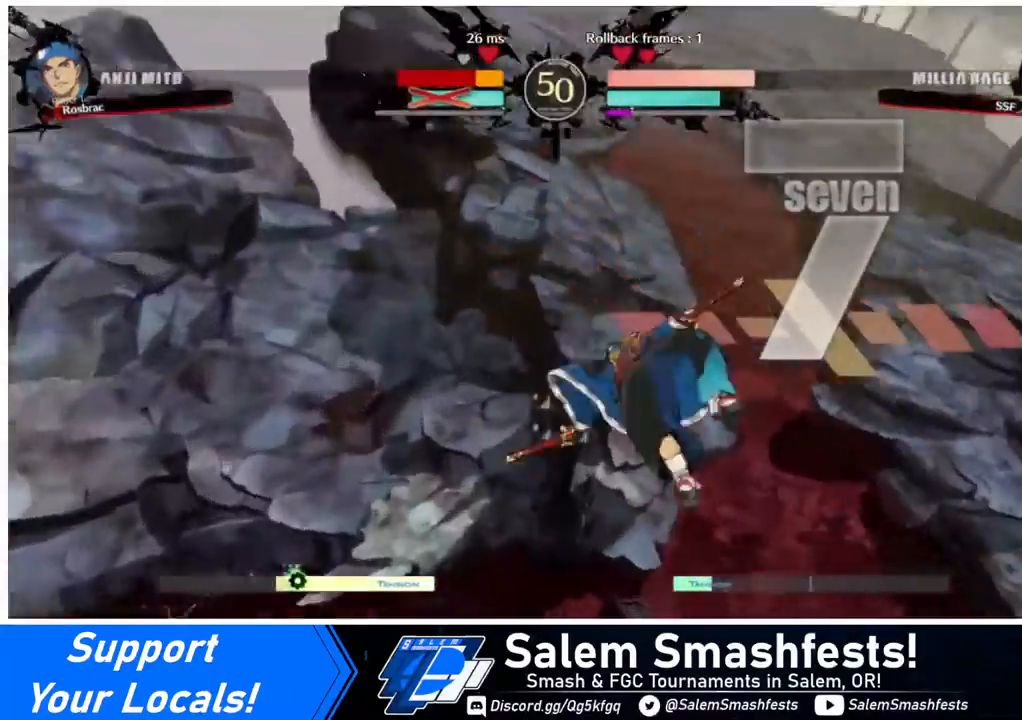
{"buttons": [], "events": [[80, "DPAD_LEFT", "up"], [80, "R1", "up"], [80, "TRIANGLE", "up"], [120, "DPAD_DOWN", "up"], [120, "DPAD_RIGHT", "down"], [160, "SQUARE", "up"], [200, "DPAD_RIGHT", "up"]]}
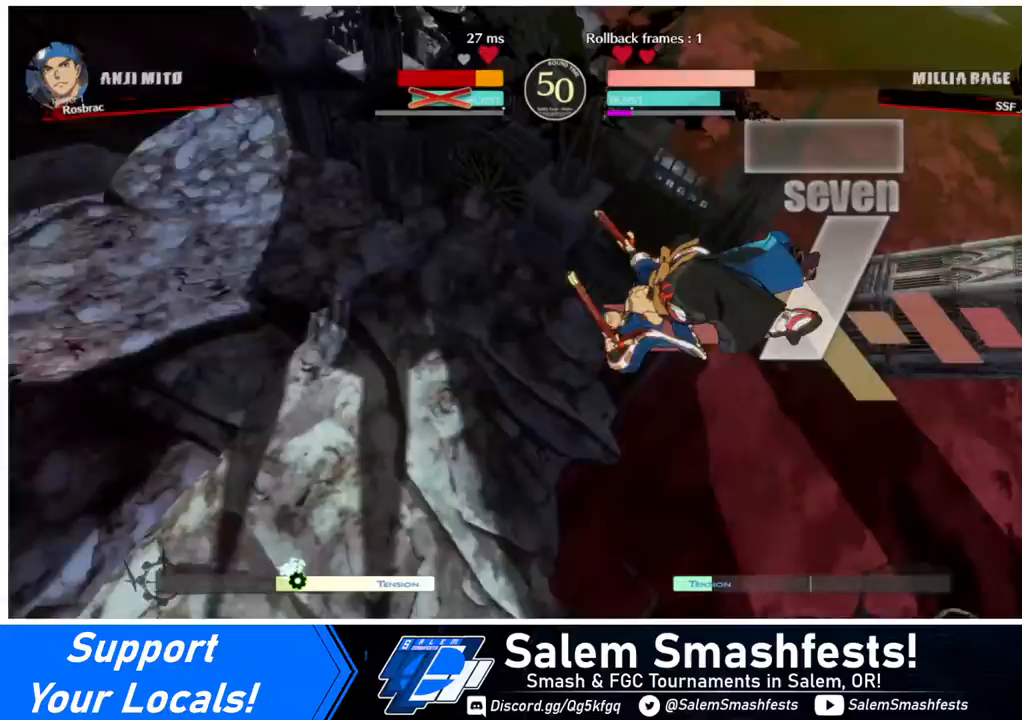
{"buttons": [], "events": []}
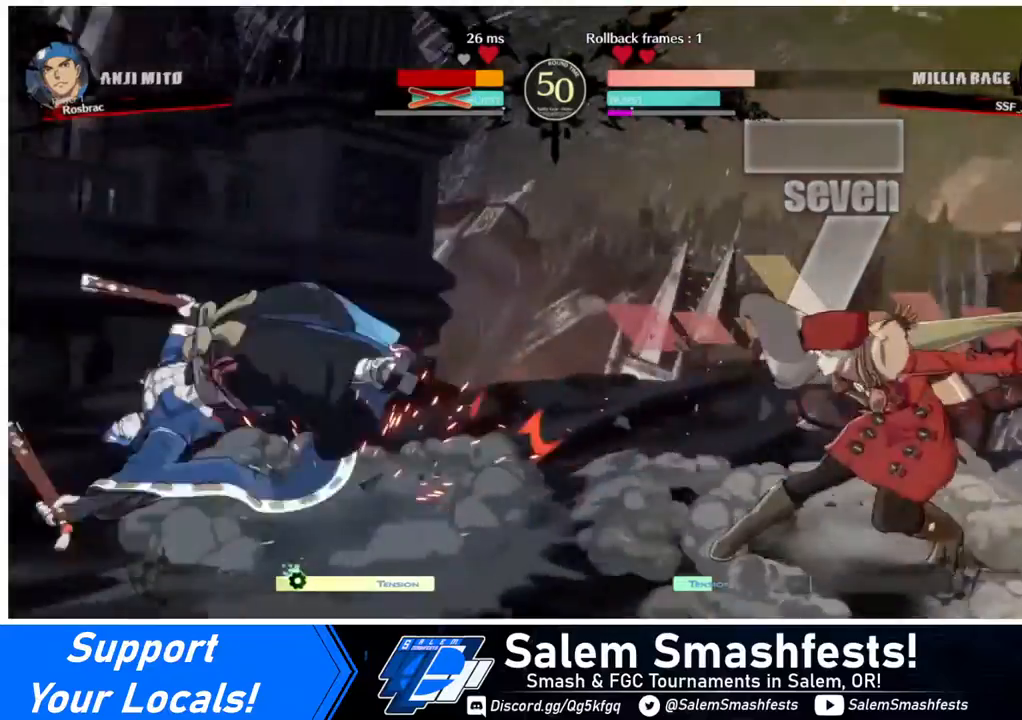
{"buttons": ["DPAD_LEFT"], "events": [[480, "DPAD_LEFT", "down"]]}
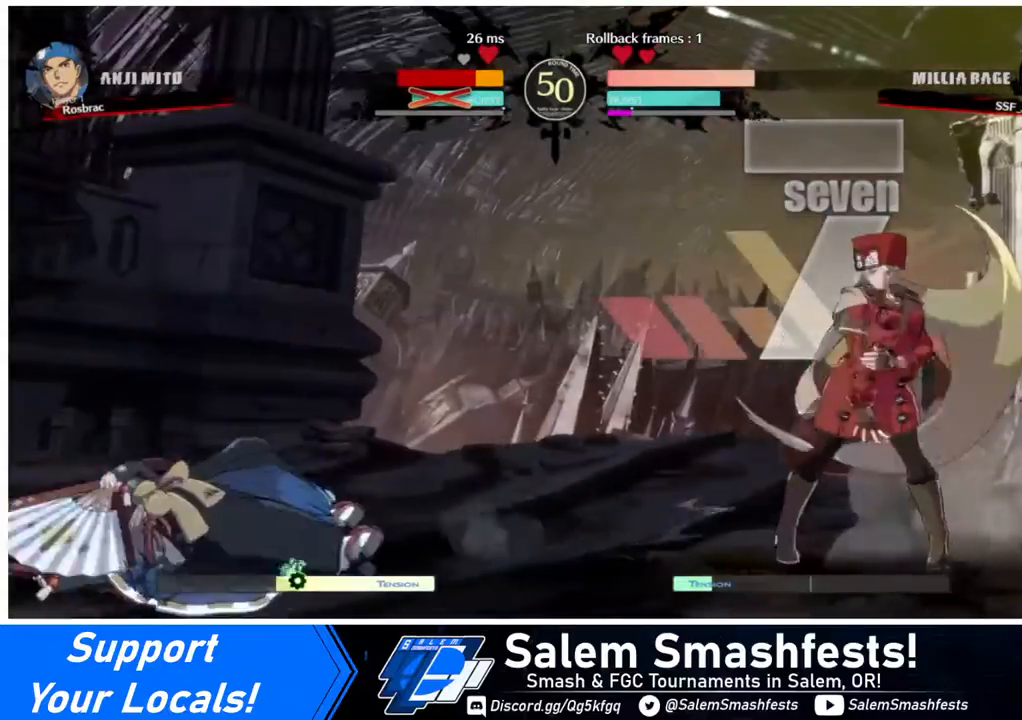
{"buttons": [], "events": [[80, "DPAD_LEFT", "up"], [120, "DPAD_LEFT", "down"], [200, "DPAD_UP", "down"], [280, "L1", "down"], [320, "DPAD_UP", "up"], [360, "DPAD_LEFT", "up"], [400, "L1", "up"]]}
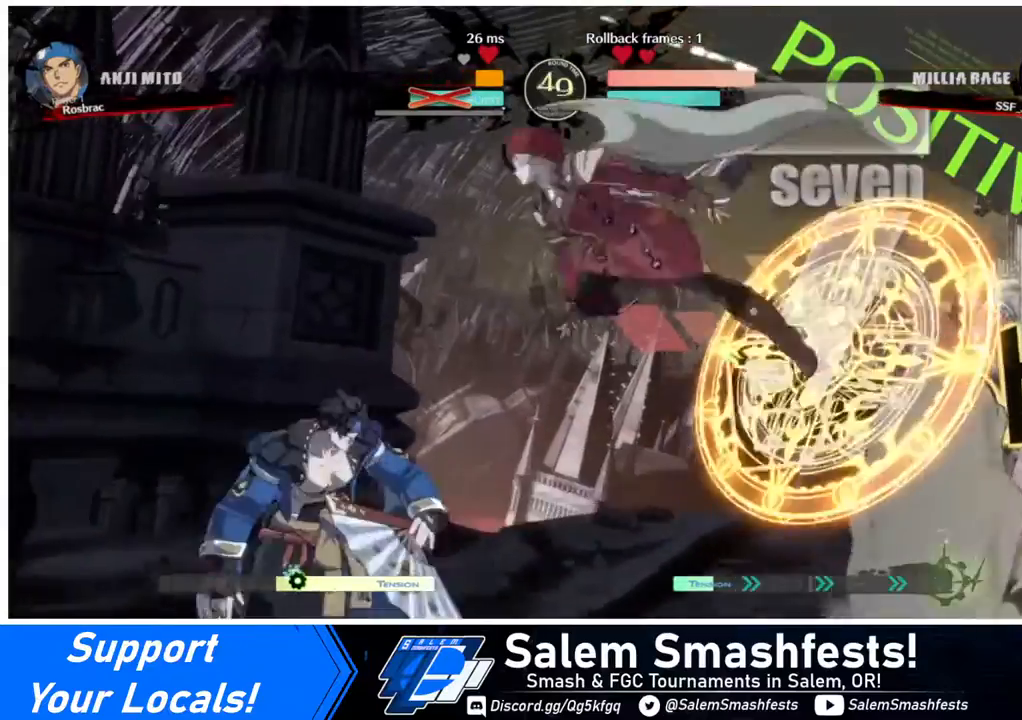
{"buttons": [], "events": [[200, "TRIANGLE", "down"], [280, "TRIANGLE", "up"]]}
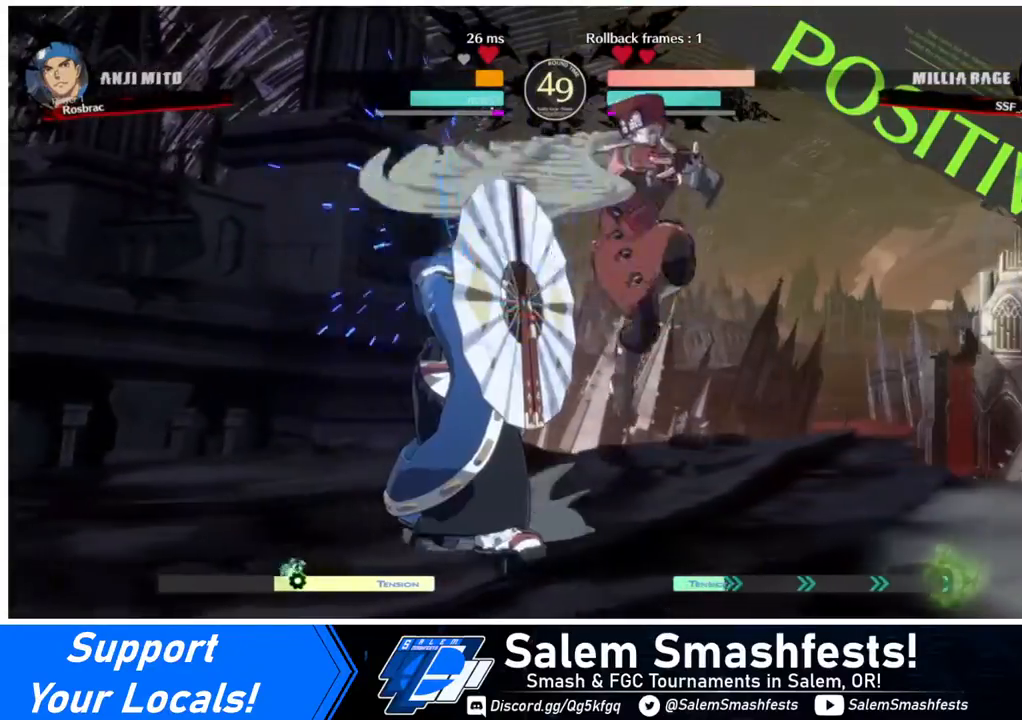
{"buttons": [], "events": [[120, "DPAD_LEFT", "down"], [360, "R2", "down"], [400, "R2", "up"], [440, "DPAD_LEFT", "up"]]}
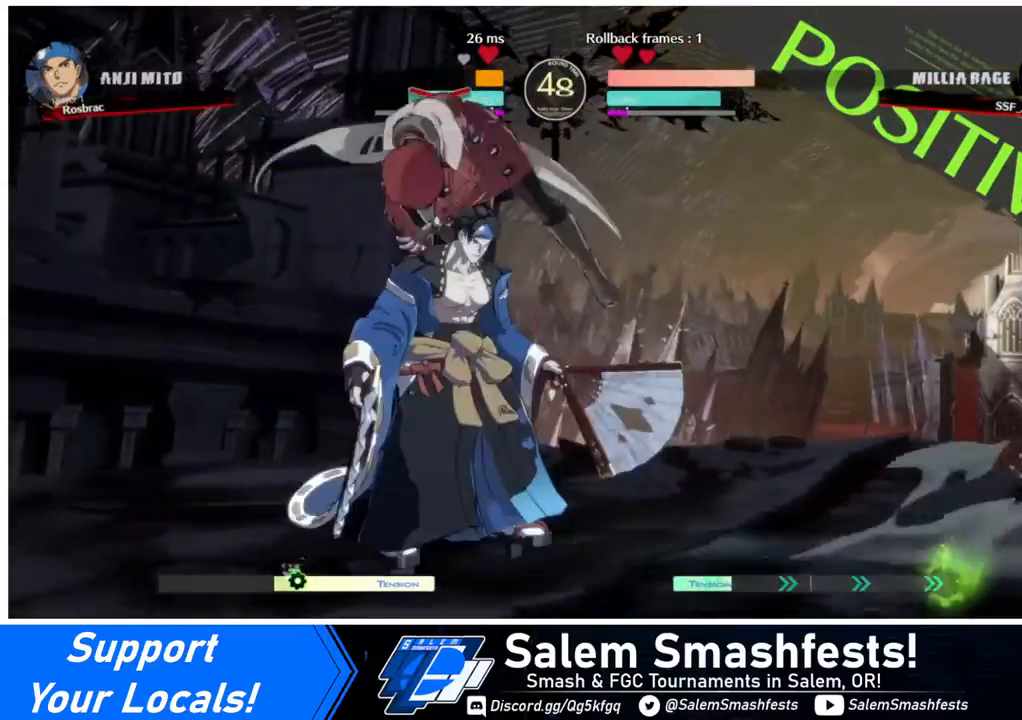
{"buttons": [], "events": [[280, "DPAD_LEFT", "down"], [360, "DPAD_LEFT", "up"]]}
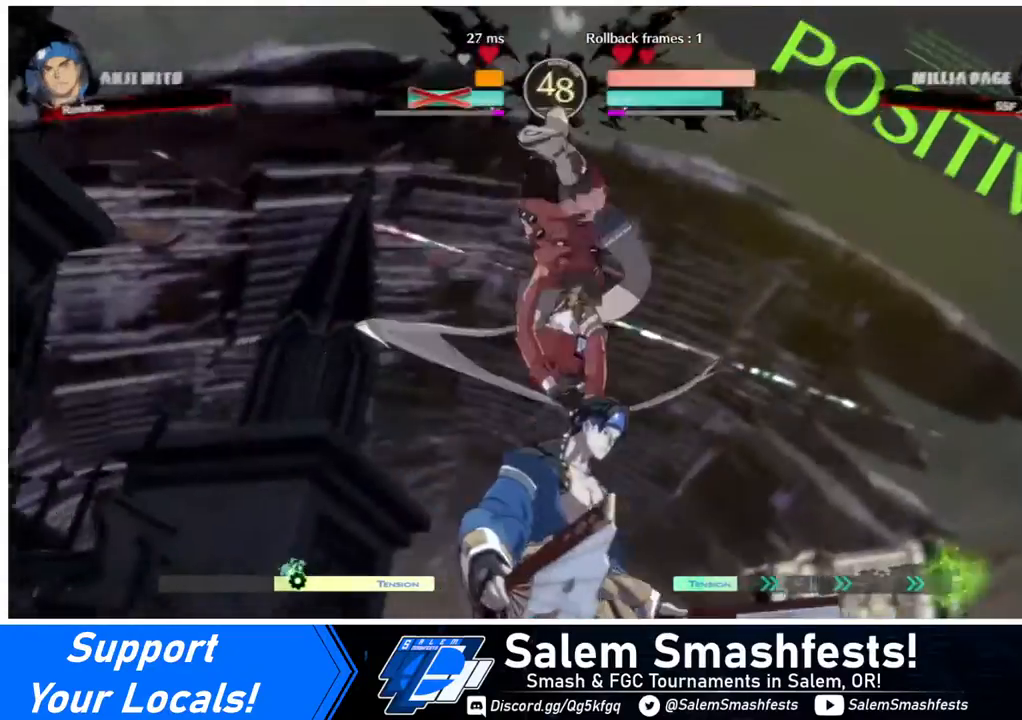
{"buttons": [], "events": []}
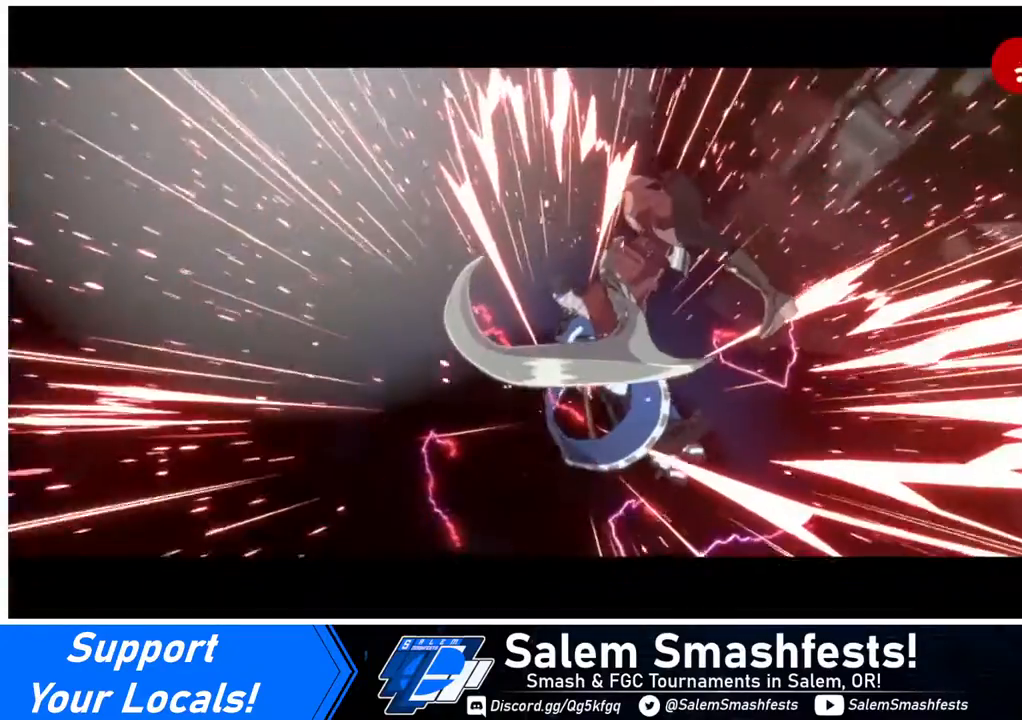
{"buttons": [], "events": []}
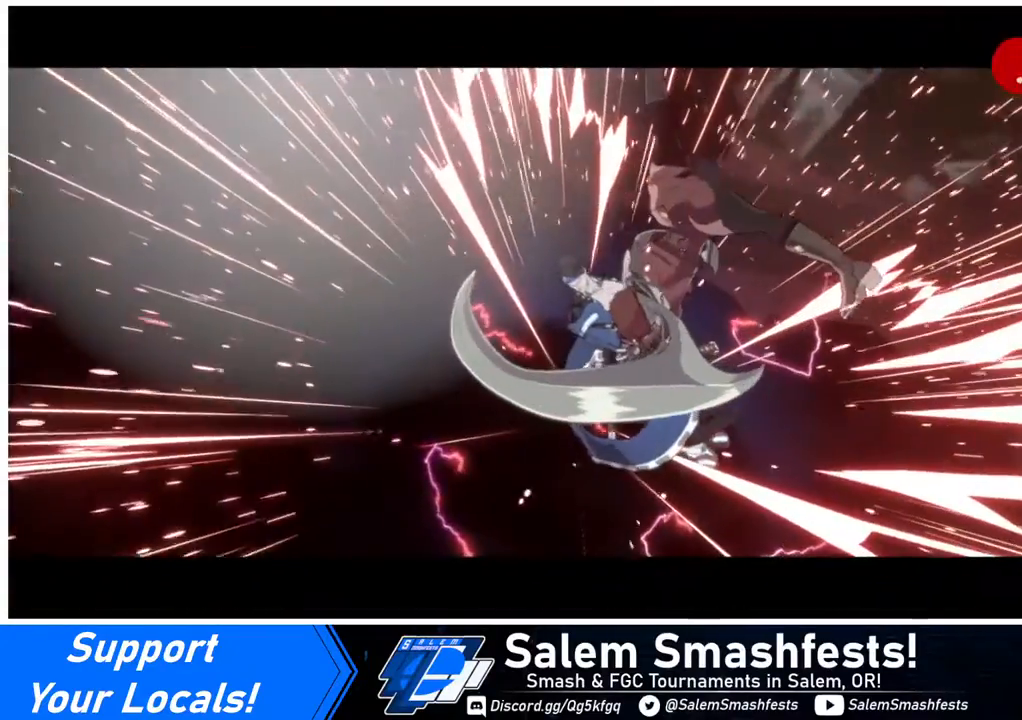
{"buttons": [], "events": [[320, "CROSS", "down"], [440, "CROSS", "up"]]}
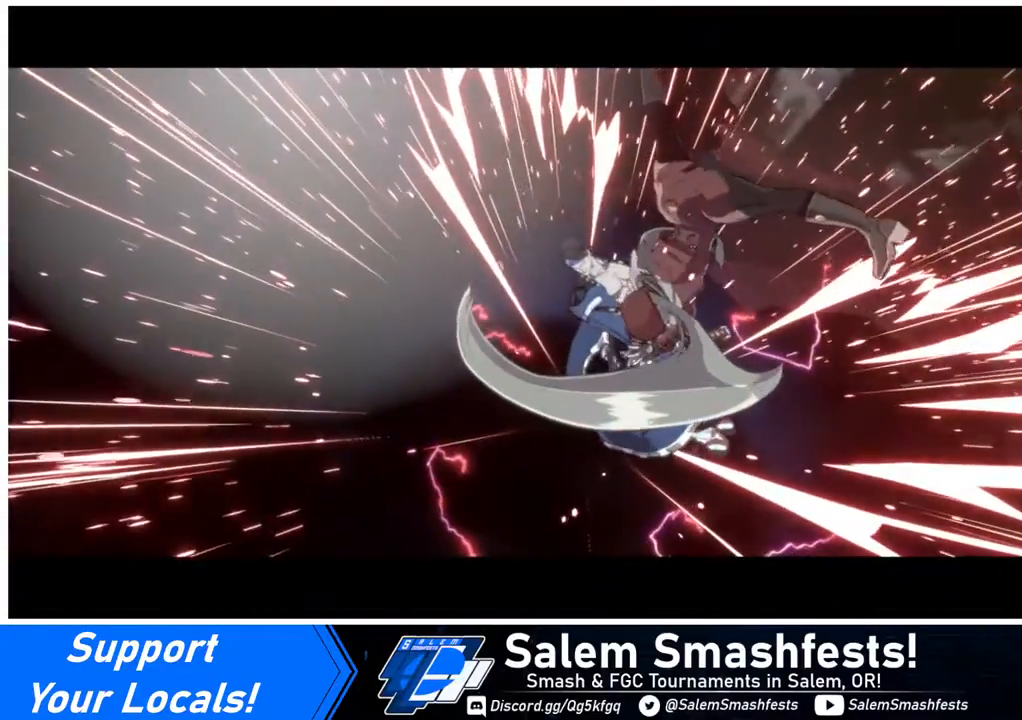
{"buttons": [], "events": []}